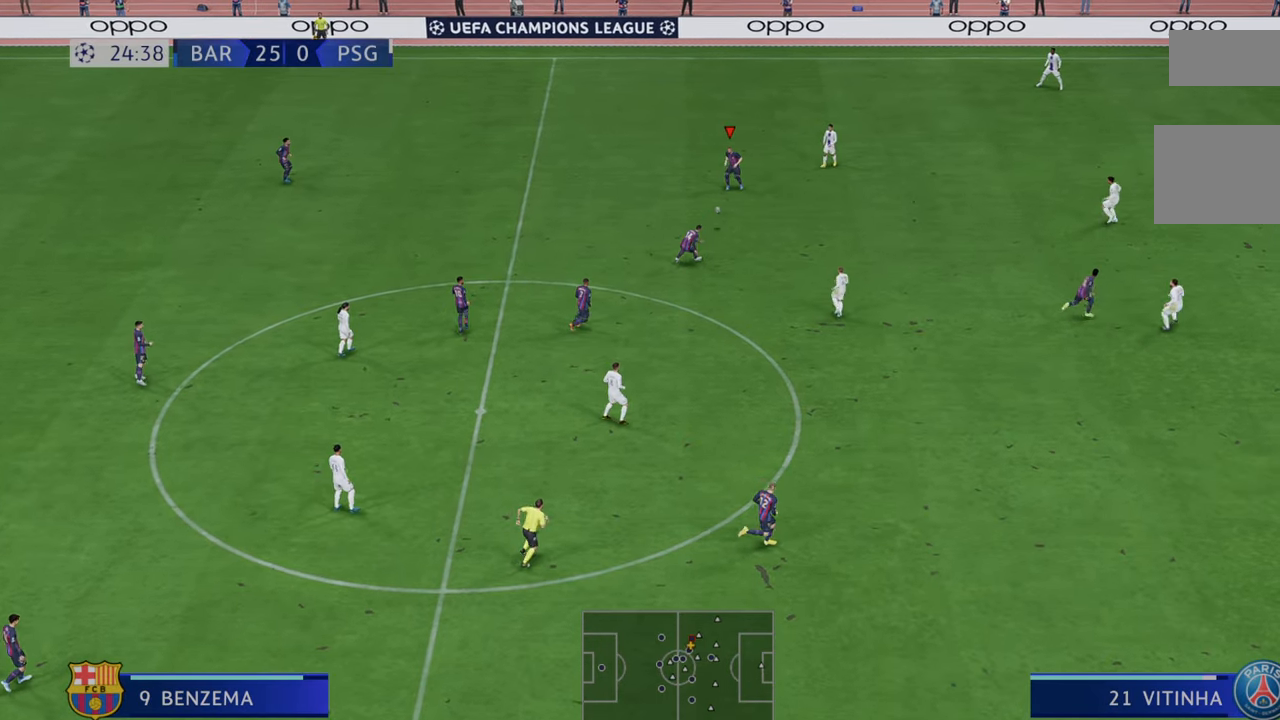
Gameplay with a controller (Xbox layout); each line is a JSON object with the inputs held at the frame after it (dt_ms = milliseconds from this image to that frame). "events" lists button and stick changes between this image and that frame as [ms after this image, input, new state], when the widget could be followed in between. Not read: L3 R3.
{"dt_ms": 500, "buttons": ["R2"], "left_stick": "down-right", "right_stick": "center", "events": [[17, "left_stick", "down-right"]]}
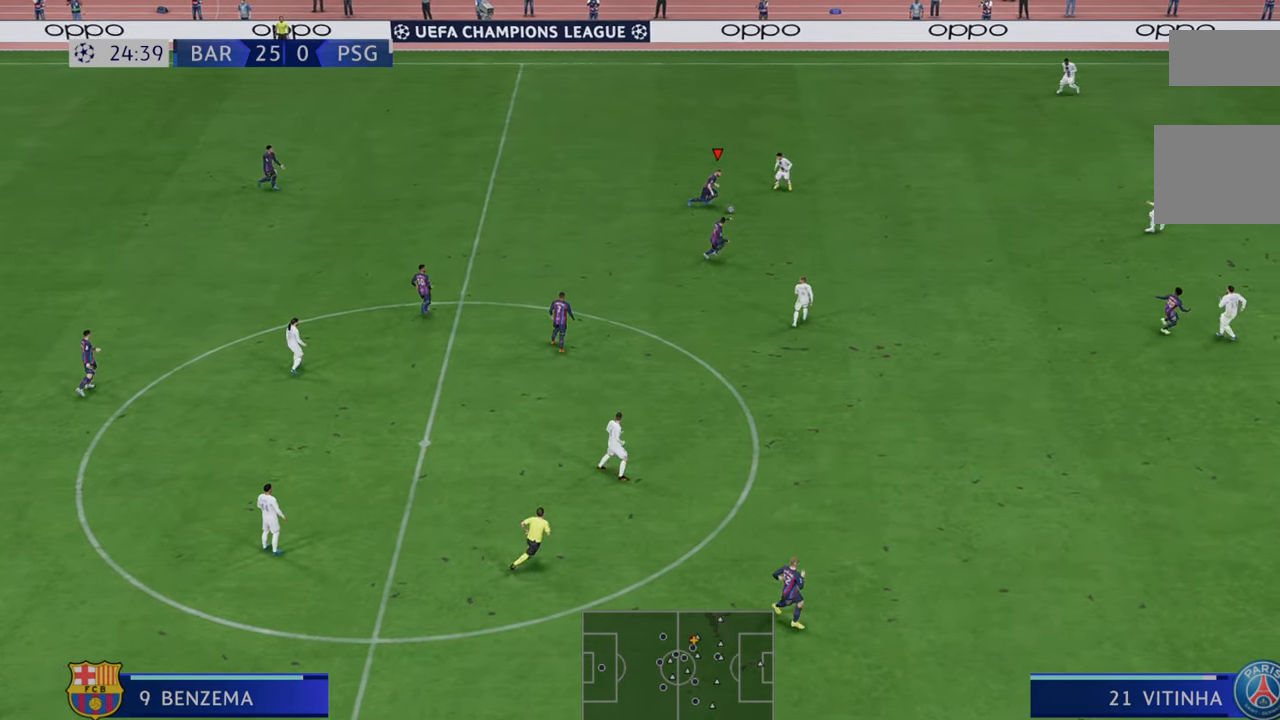
{"dt_ms": 500, "buttons": ["R2"], "left_stick": "down-right", "right_stick": "center", "events": []}
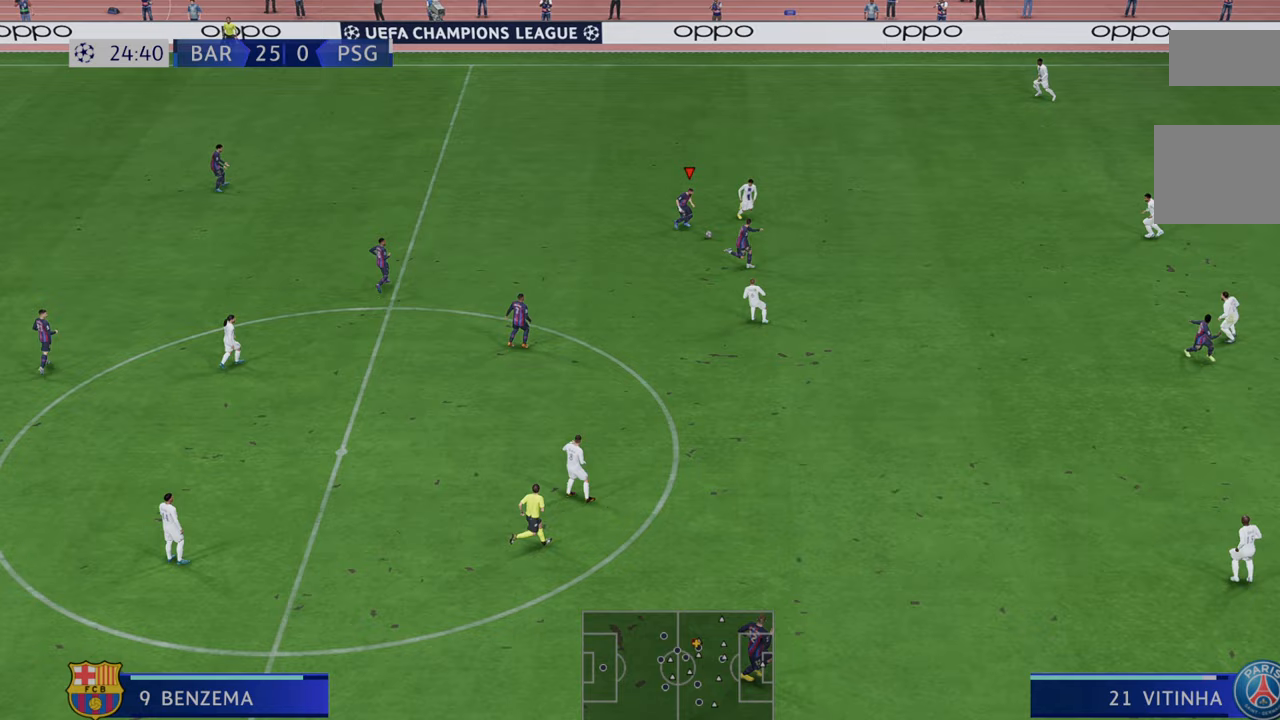
{"dt_ms": 500, "buttons": ["R2"], "left_stick": "down", "right_stick": "center", "events": [[117, "left_stick", "down"]]}
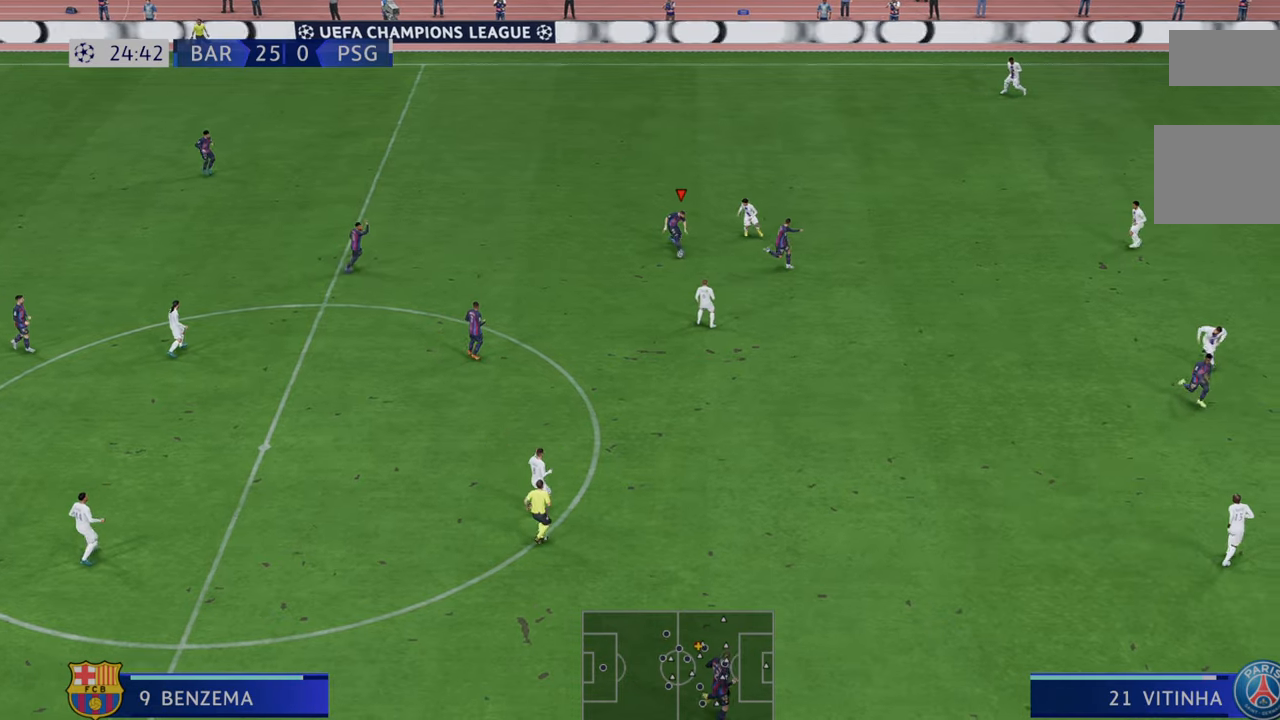
{"dt_ms": 1000, "buttons": ["R2"], "left_stick": "down", "right_stick": "center"}
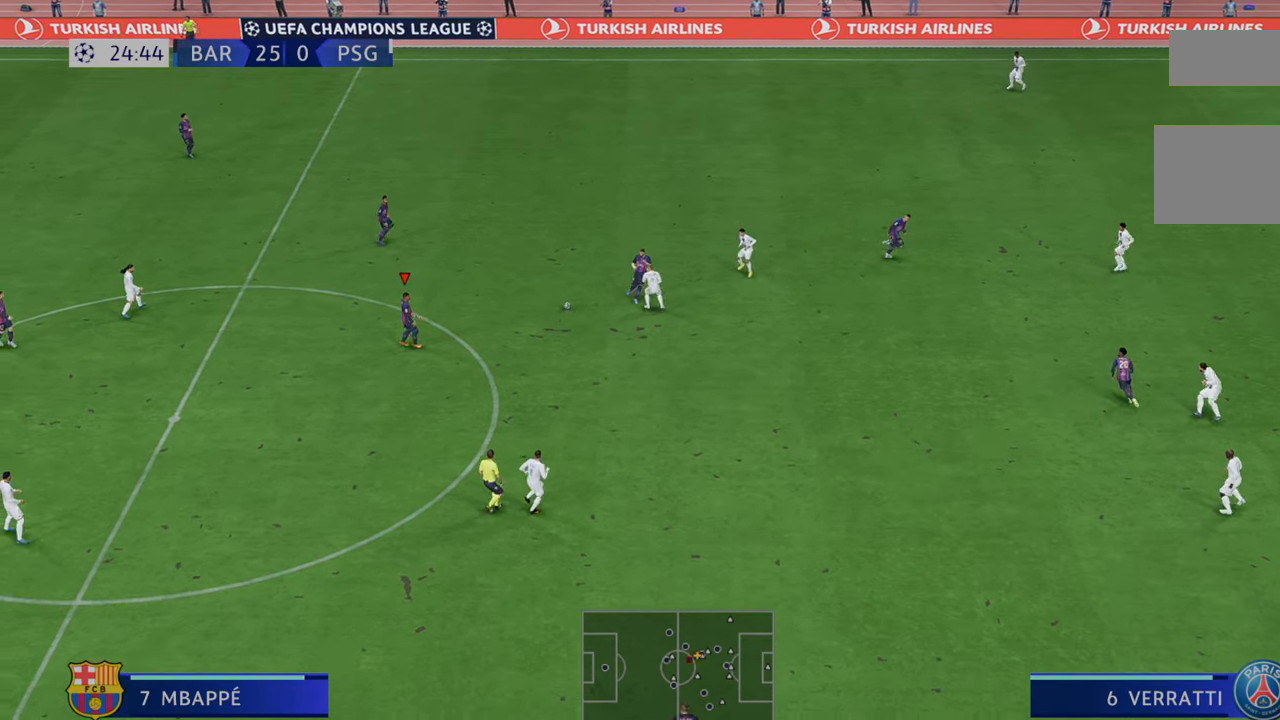
{"dt_ms": 500, "buttons": ["R2"], "left_stick": "down-right", "right_stick": "center", "events": [[150, "left_stick", "down-right"]]}
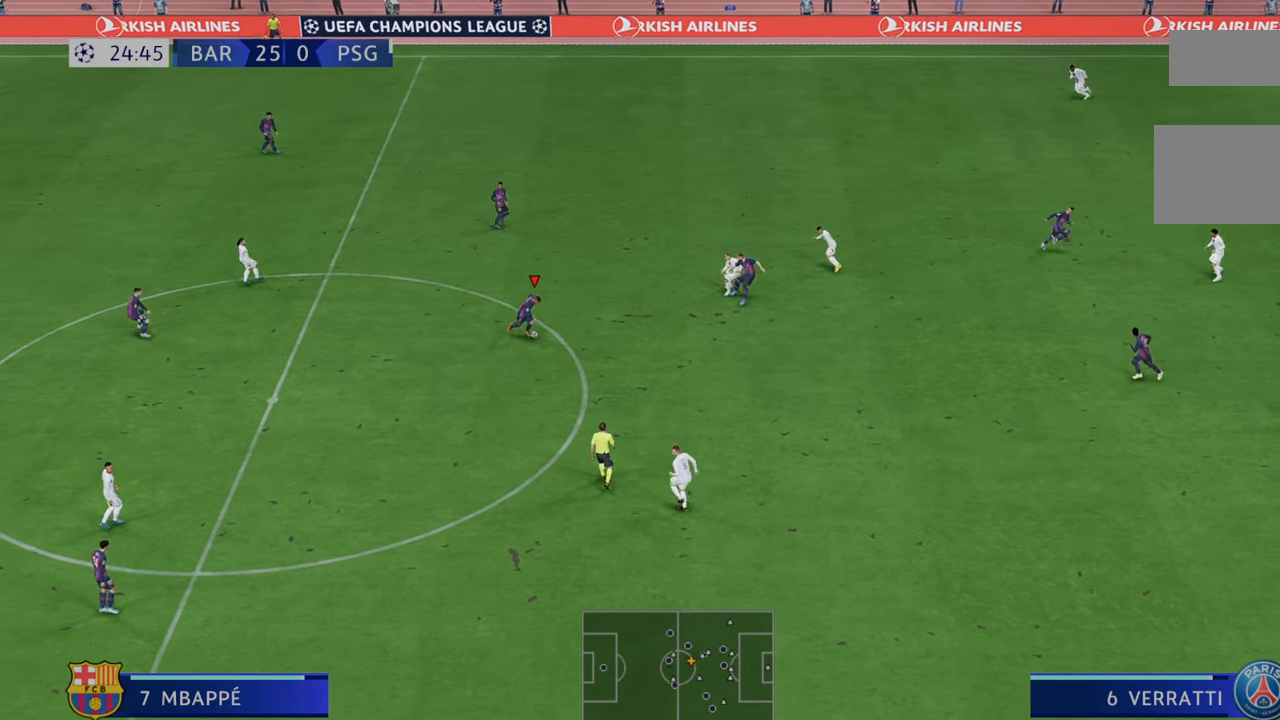
{"dt_ms": 500, "buttons": ["R2"], "left_stick": "right", "right_stick": "center", "events": [[283, "A", "down"], [383, "A", "up"], [383, "left_stick", "right"]]}
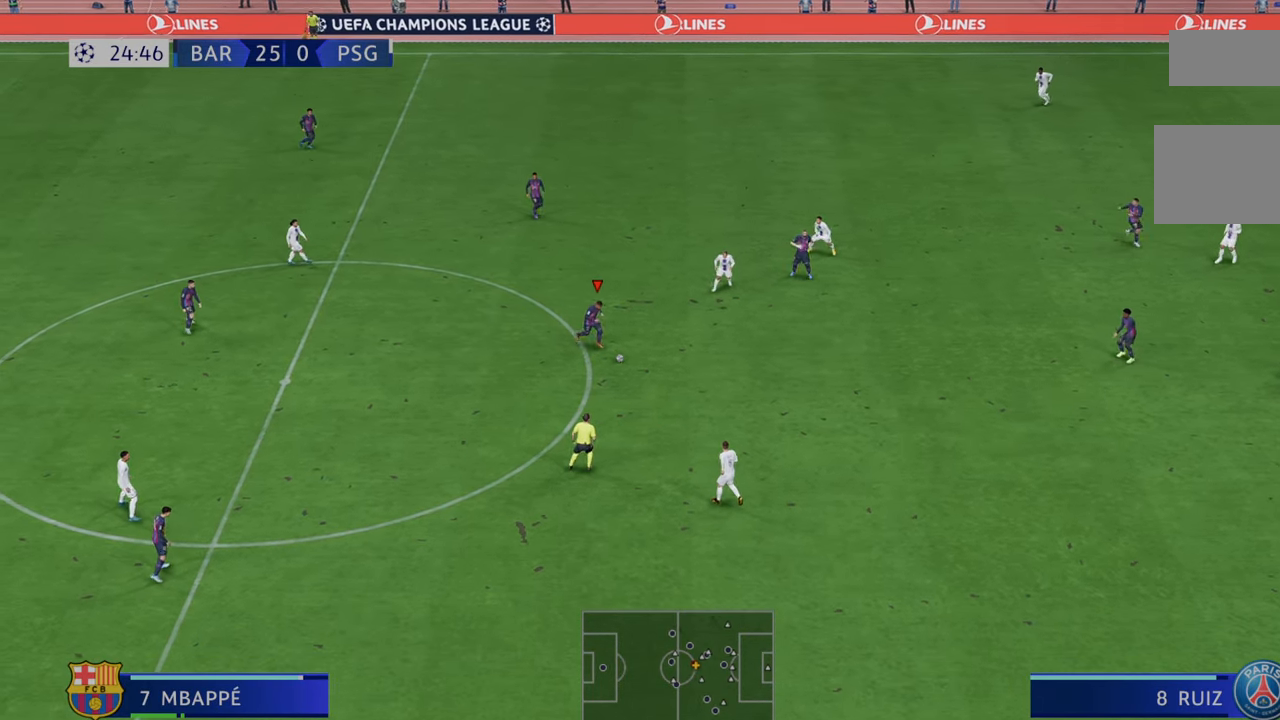
{"dt_ms": 500, "buttons": ["R2"], "left_stick": "right", "right_stick": "center", "events": []}
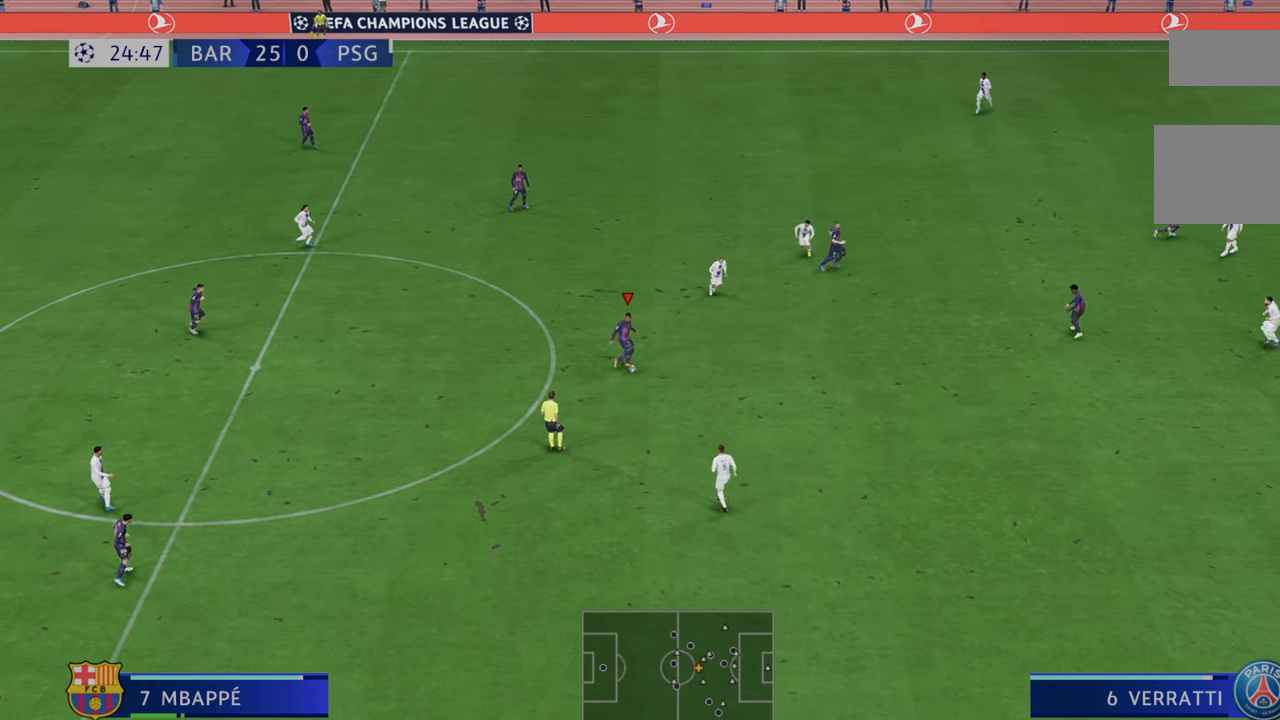
{"dt_ms": 500, "buttons": ["A", "R2"], "left_stick": "right", "right_stick": "center", "events": [[500, "A", "down"]]}
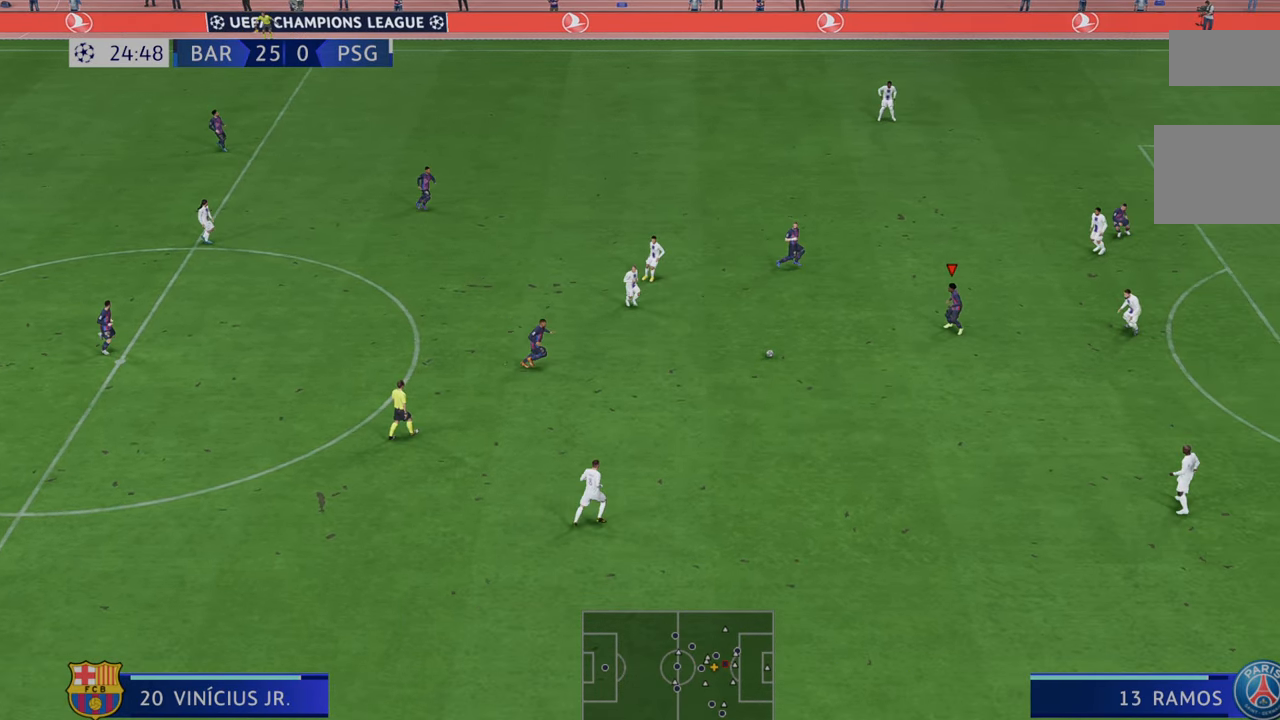
{"dt_ms": 500, "buttons": ["R2"], "left_stick": "down-right", "right_stick": "center", "events": [[33, "left_stick", "up-right"], [67, "A", "up"], [500, "left_stick", "down-right"]]}
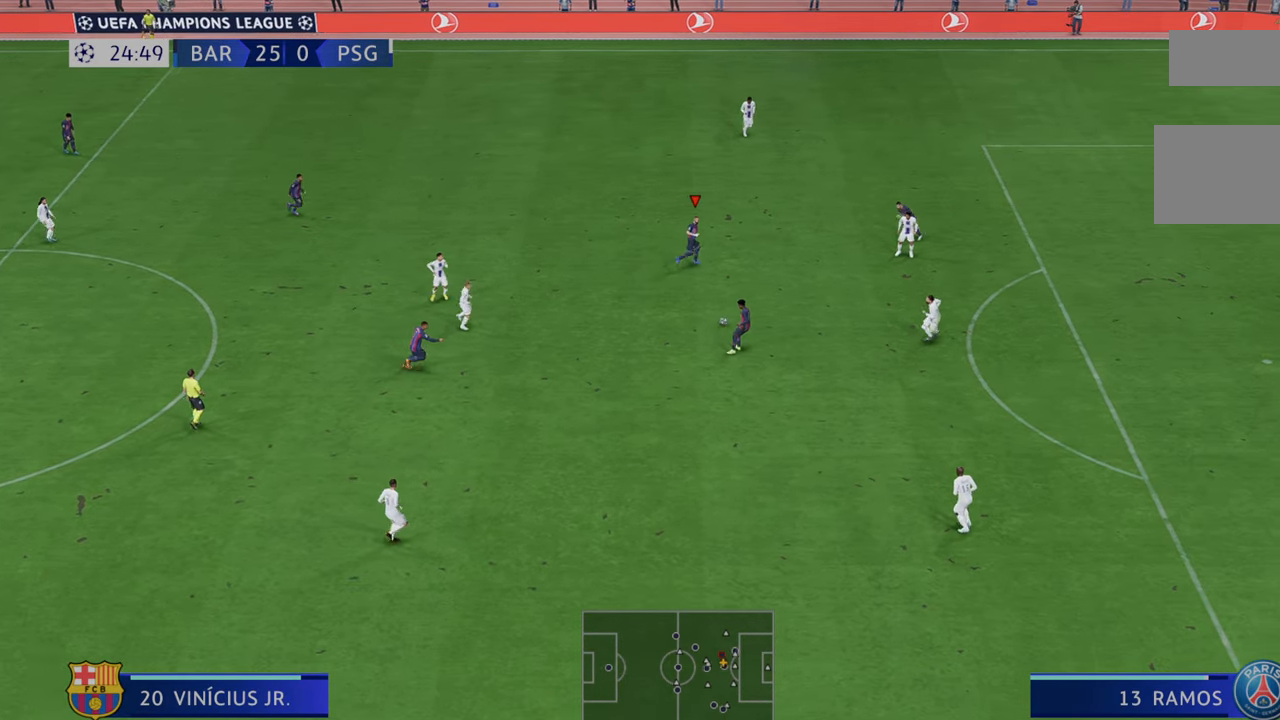
{"dt_ms": 500, "buttons": ["R2"], "left_stick": "down-right", "right_stick": "center", "events": []}
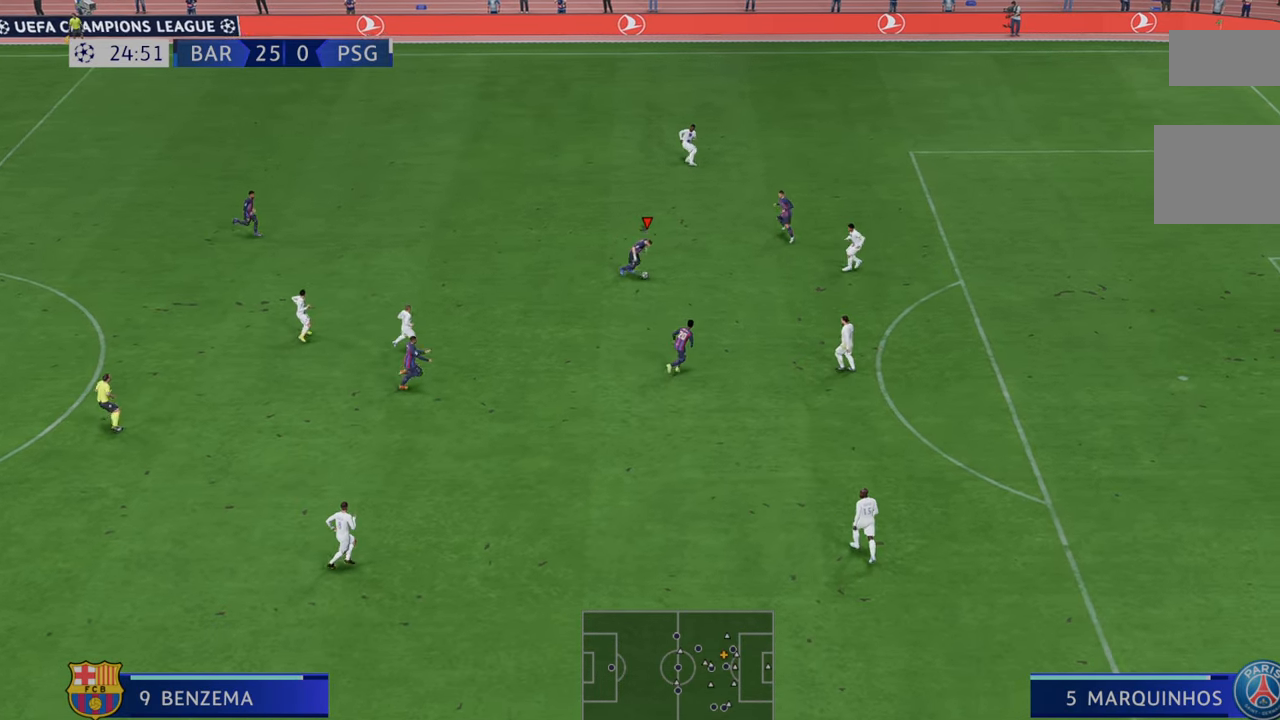
{"dt_ms": 500, "buttons": ["R2"], "left_stick": "right", "right_stick": "center", "events": [[300, "left_stick", "right"]]}
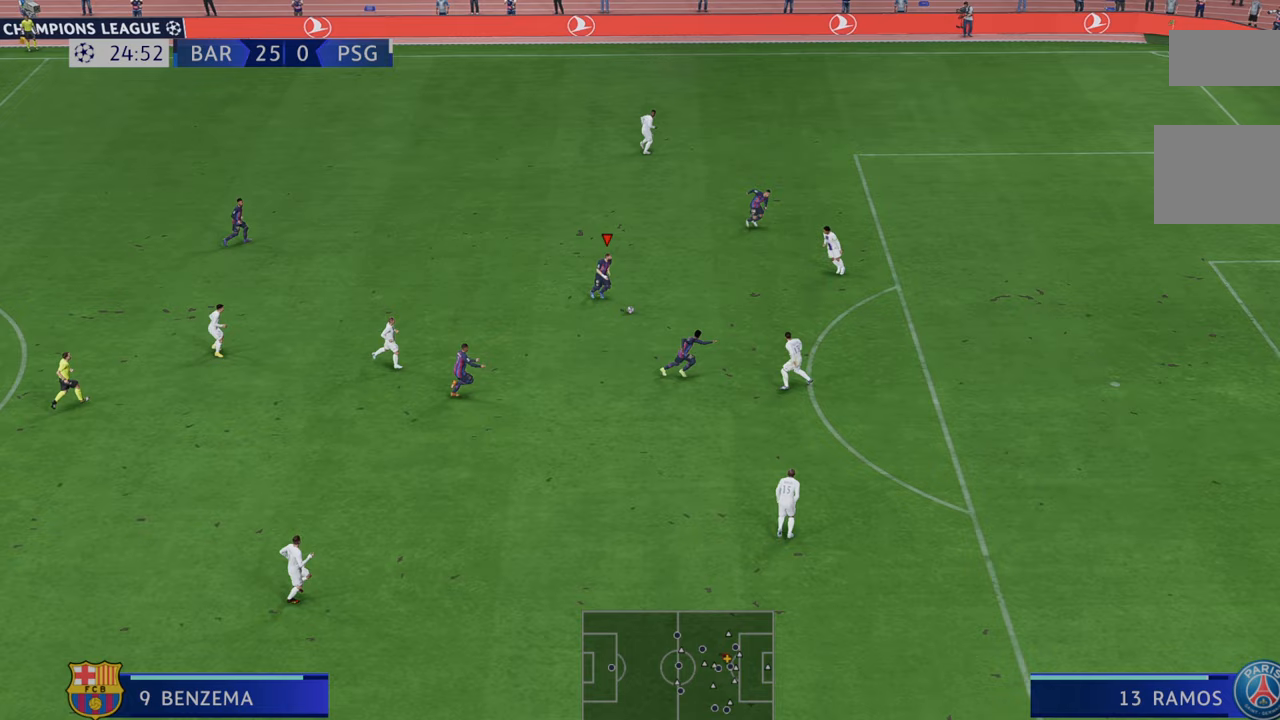
{"dt_ms": 500, "buttons": ["R2"], "left_stick": "right", "right_stick": "center", "events": []}
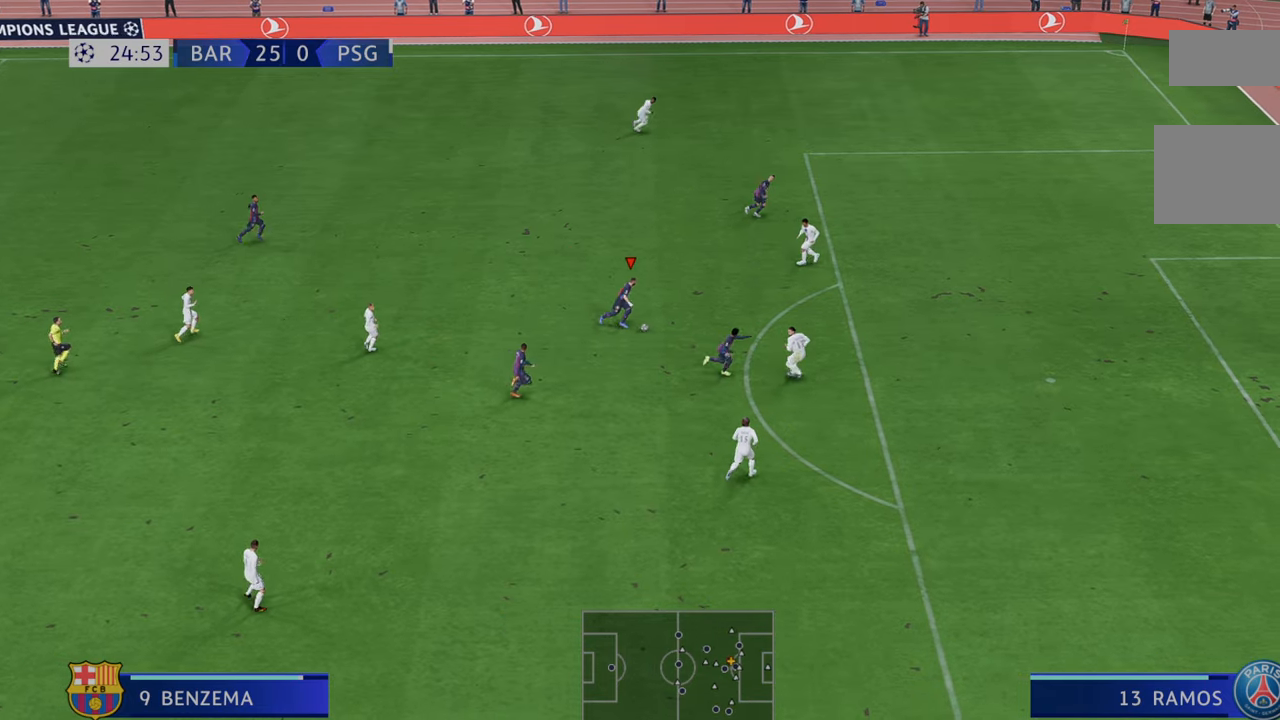
{"dt_ms": 500, "buttons": [], "left_stick": "down-right", "right_stick": "center", "events": [[367, "left_stick", "down-right"], [467, "R2", "up"]]}
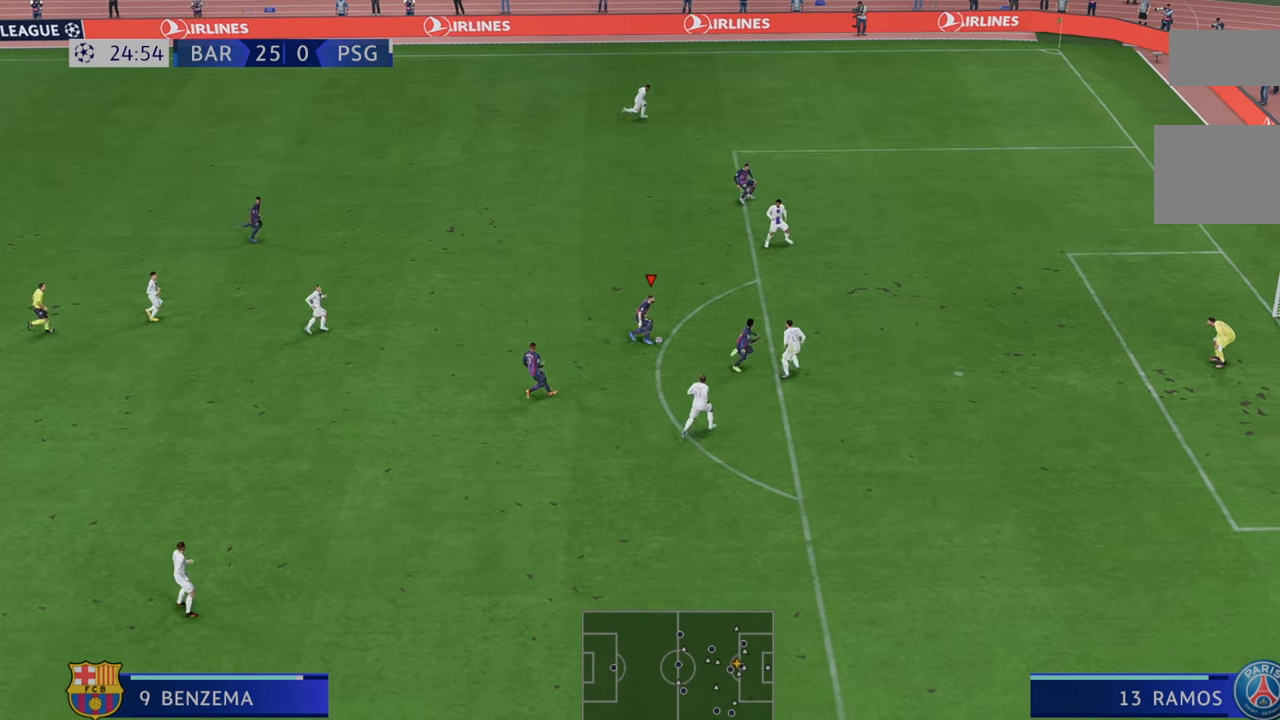
{"dt_ms": 500, "buttons": [], "left_stick": "right", "right_stick": "center", "events": [[33, "R2", "down"], [150, "R2", "up"], [217, "R2", "down"], [300, "left_stick", "right"], [383, "R2", "up"]]}
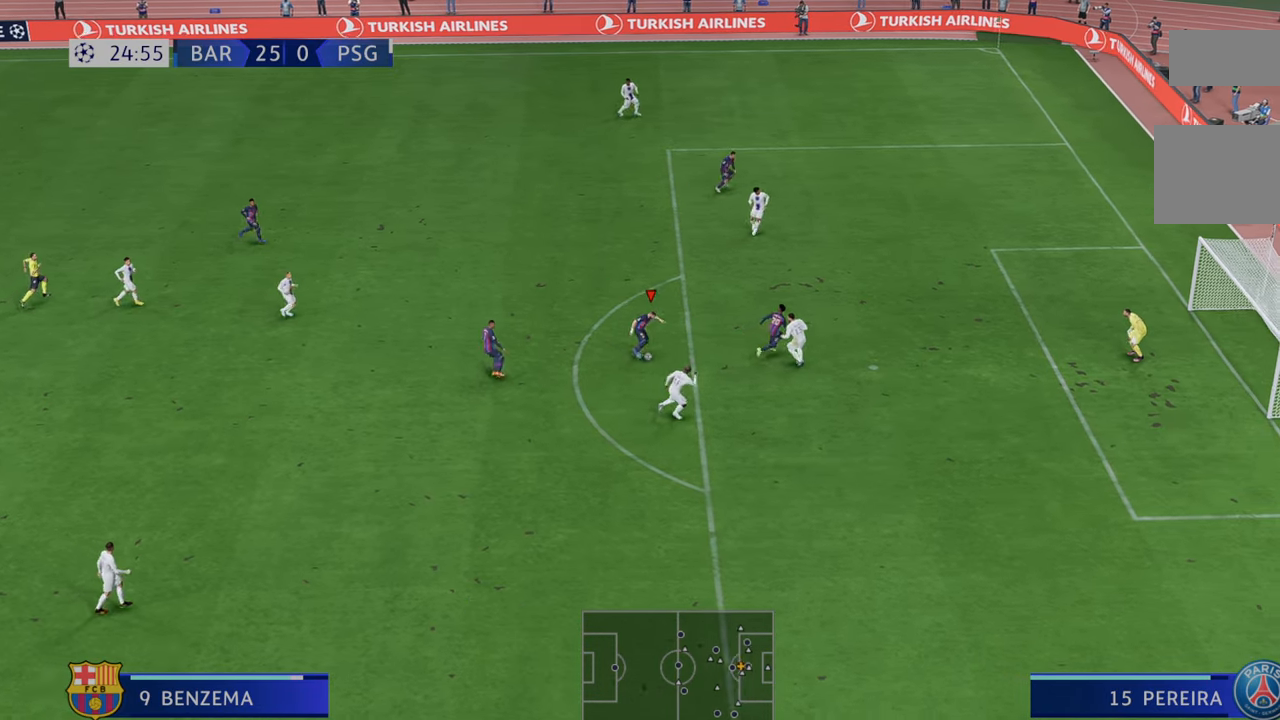
{"dt_ms": 500, "buttons": [], "left_stick": "right", "right_stick": "center", "events": []}
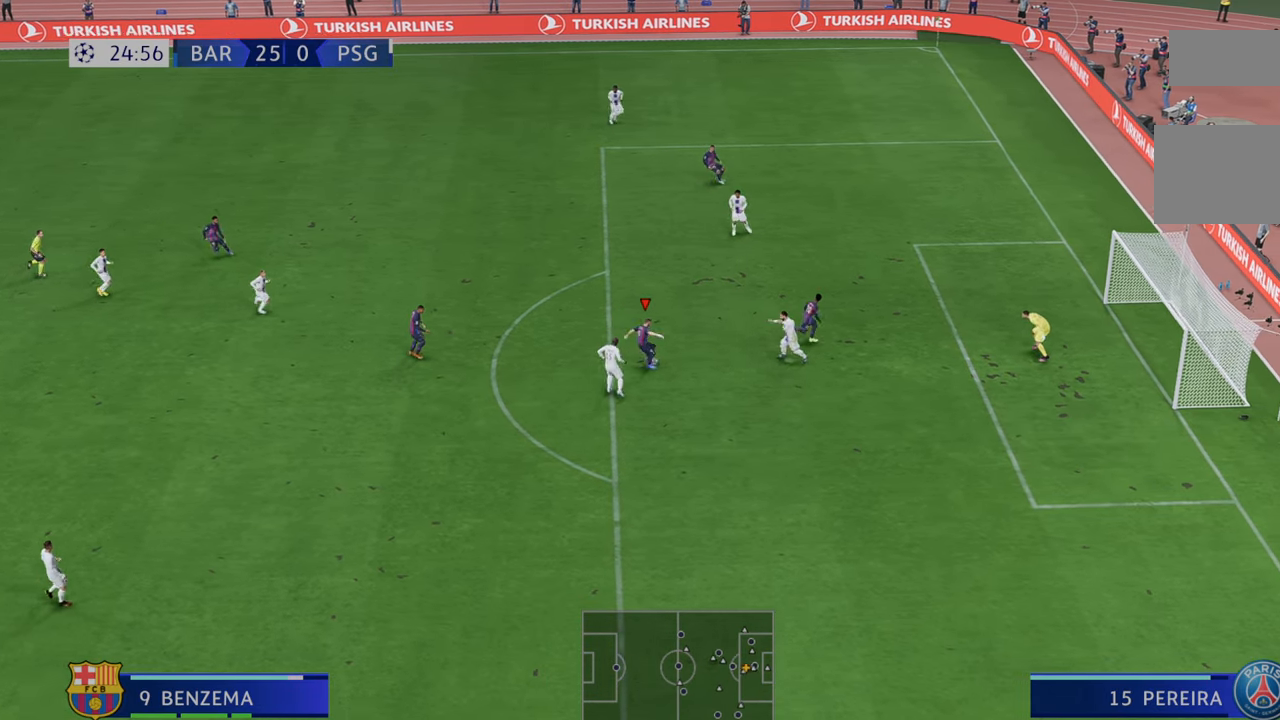
{"dt_ms": 500, "buttons": [], "left_stick": "right", "right_stick": "center", "events": []}
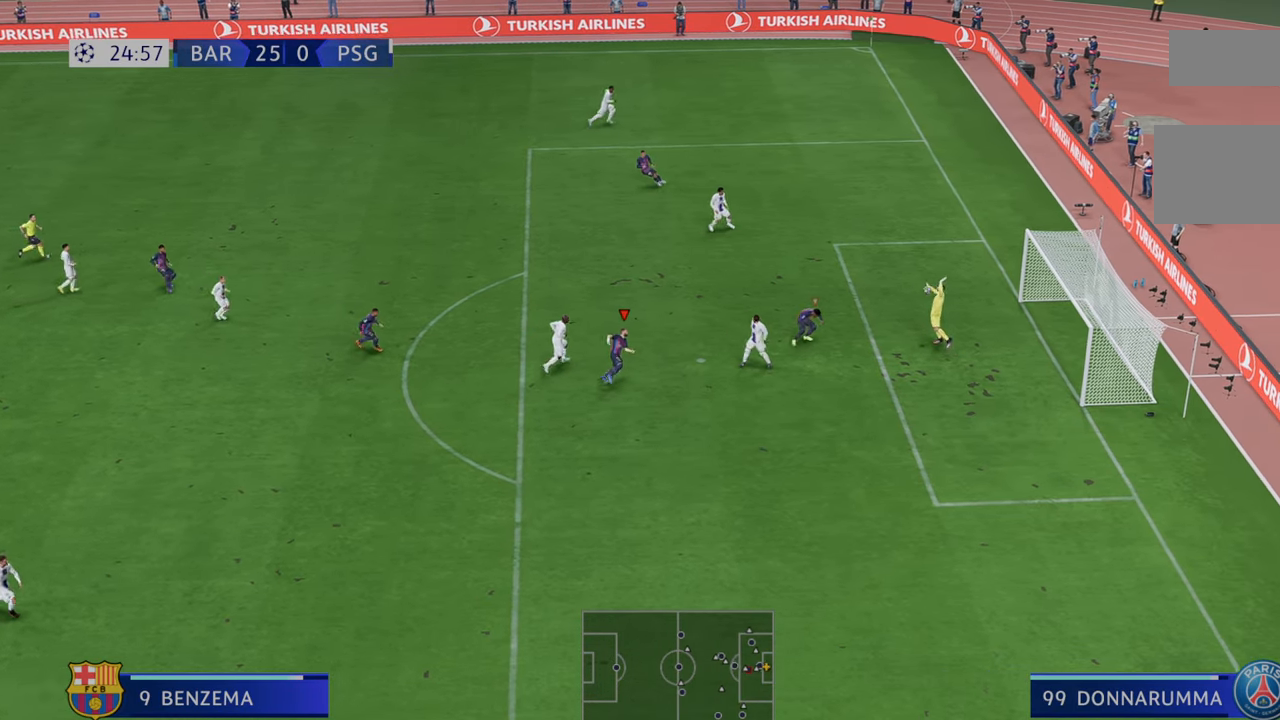
{"dt_ms": 500, "buttons": [], "left_stick": "right", "right_stick": "center", "events": []}
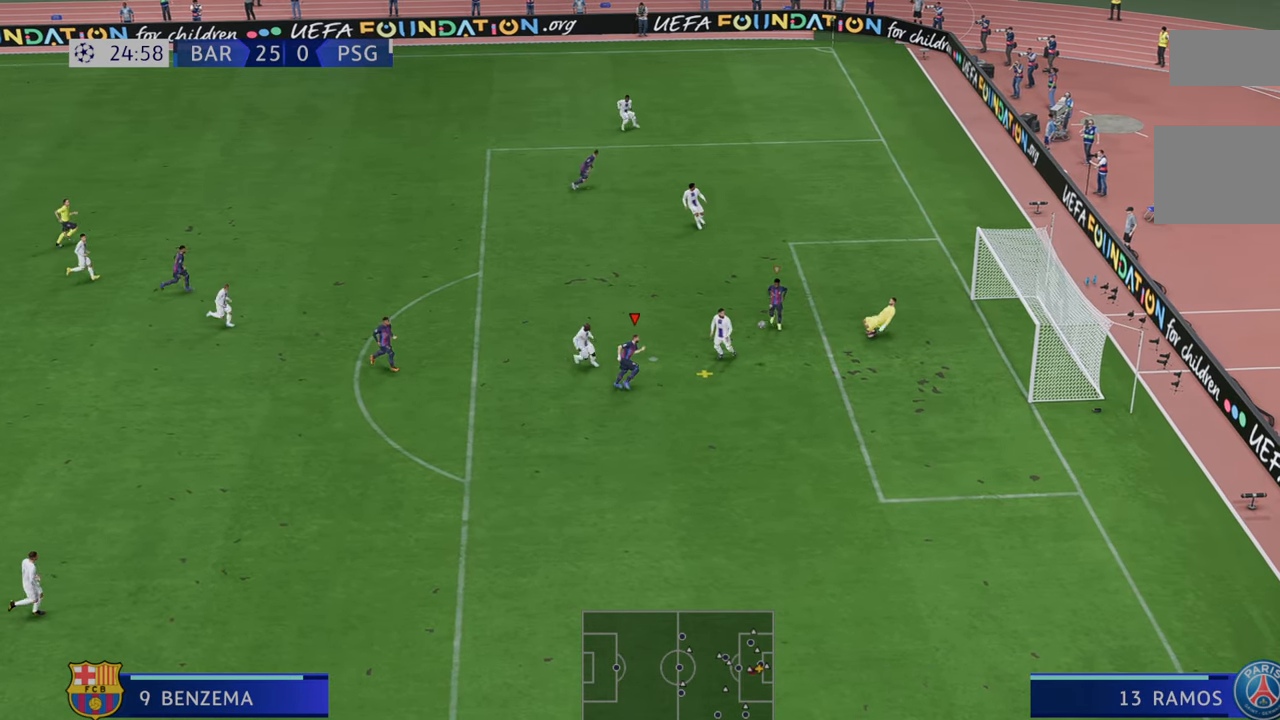
{"dt_ms": 500, "buttons": [], "left_stick": "down-right", "right_stick": "center", "events": [[50, "B", "down"], [83, "left_stick", "down-right"], [150, "B", "up"]]}
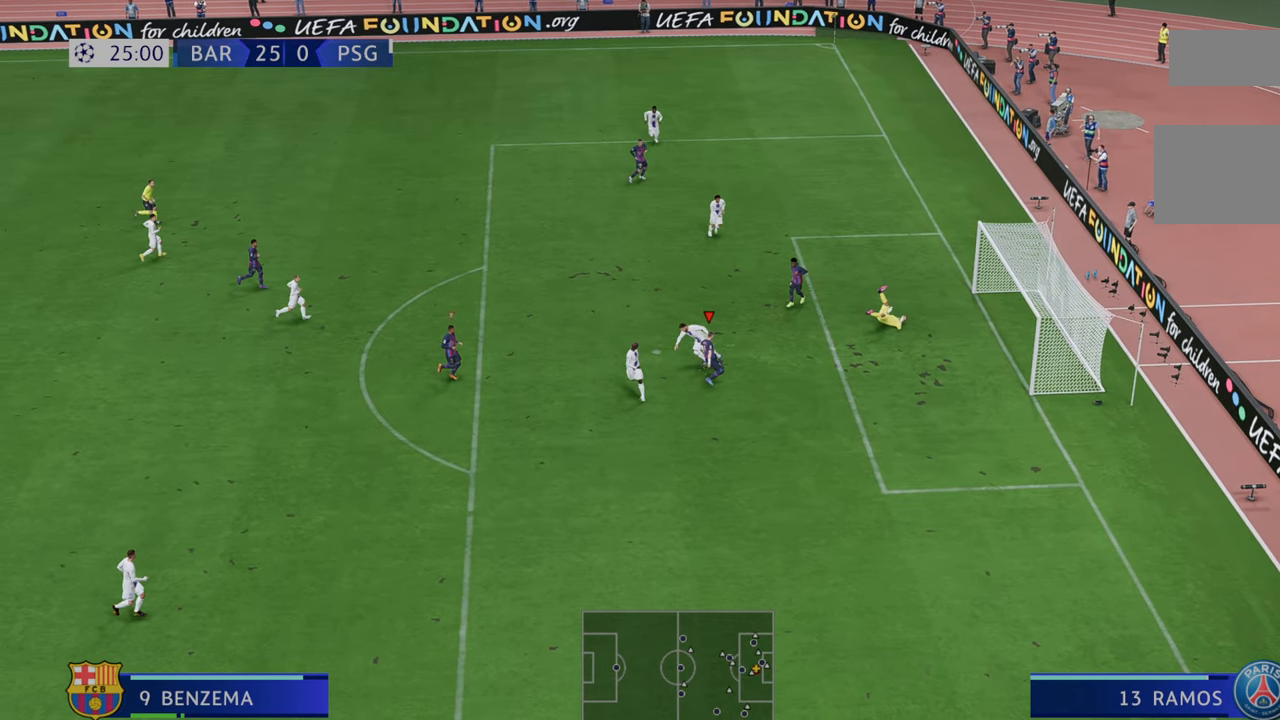
{"dt_ms": 500, "buttons": [], "left_stick": "down-right", "right_stick": "center", "events": []}
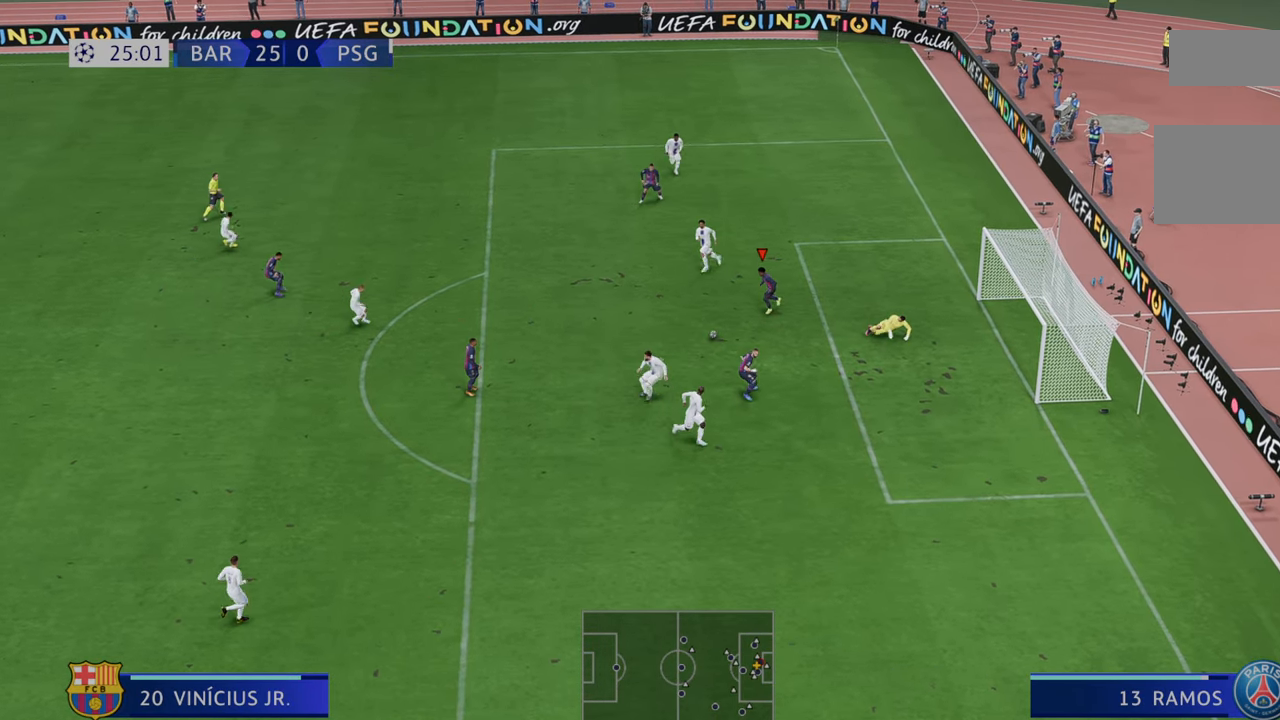
{"dt_ms": 500, "buttons": [], "left_stick": "down-right", "right_stick": "center", "events": []}
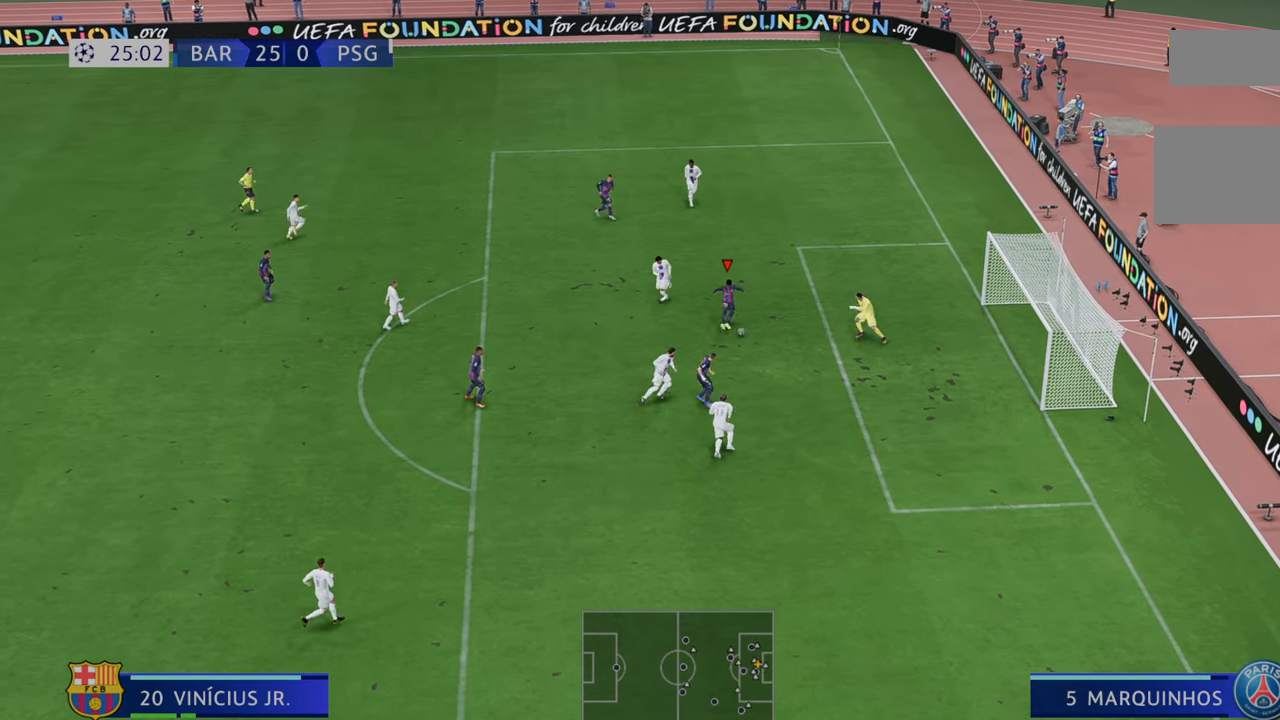
{"dt_ms": 500, "buttons": [], "left_stick": "down-right", "right_stick": "center", "events": []}
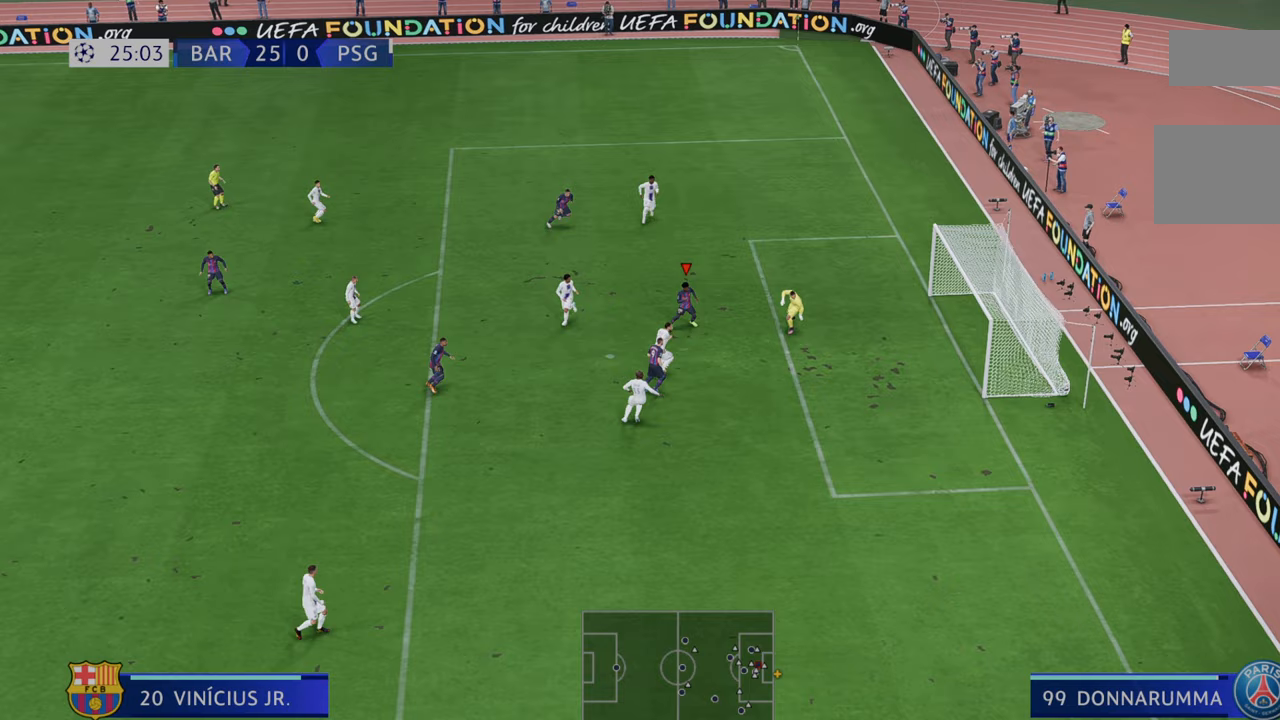
{"dt_ms": 500, "buttons": [], "left_stick": "down-right", "right_stick": "center", "events": []}
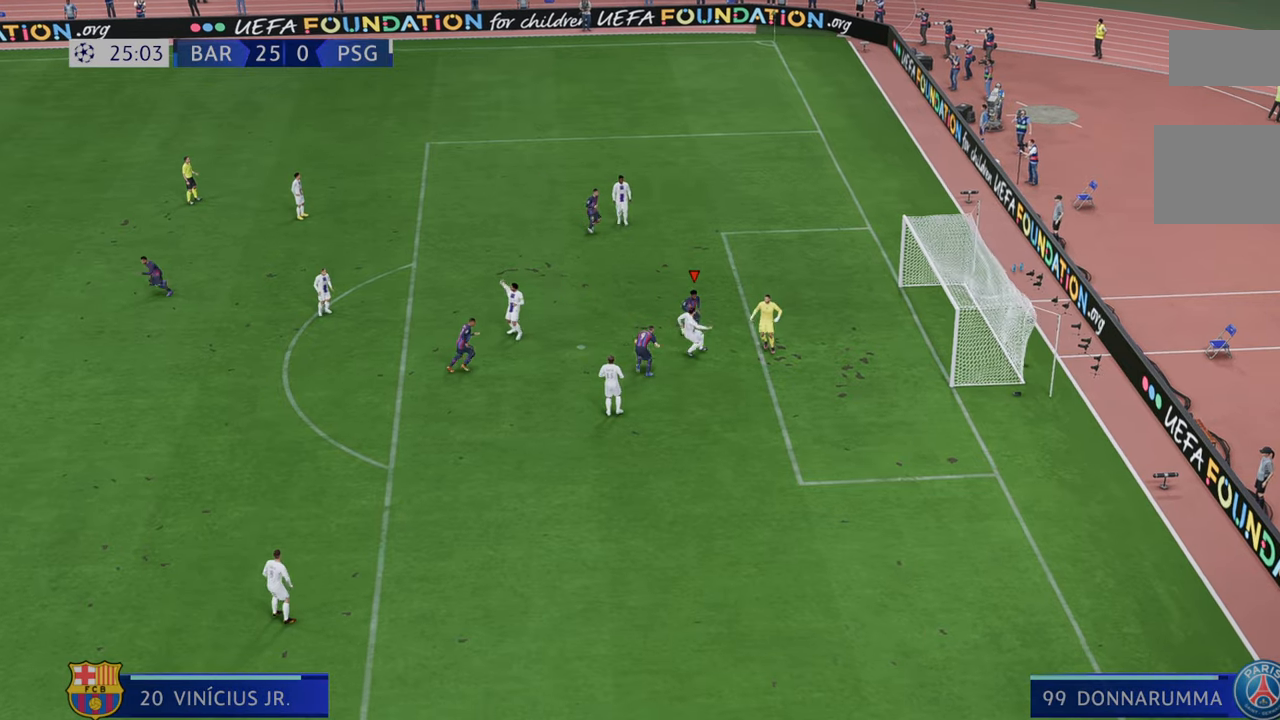
{"dt_ms": 500, "buttons": [], "left_stick": "down-right", "right_stick": "center", "events": []}
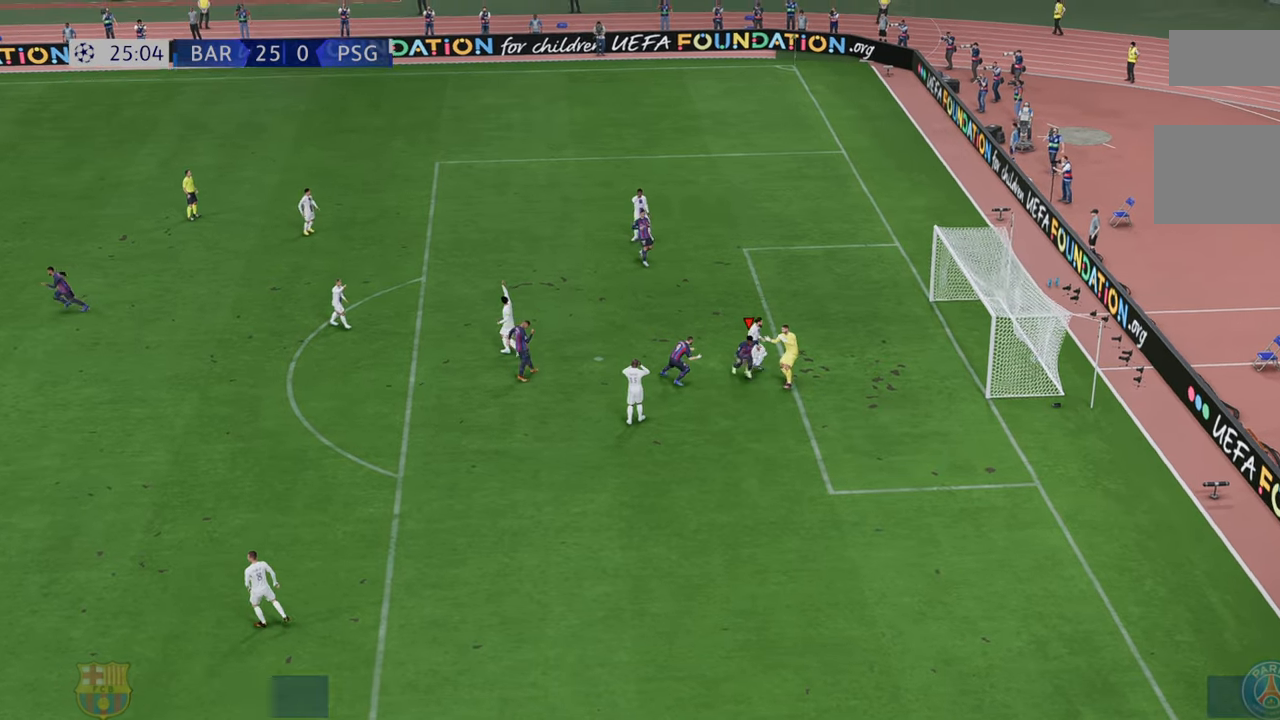
{"dt_ms": 500, "buttons": [], "left_stick": "center", "right_stick": "center", "events": [[17, "left_stick", "center"]]}
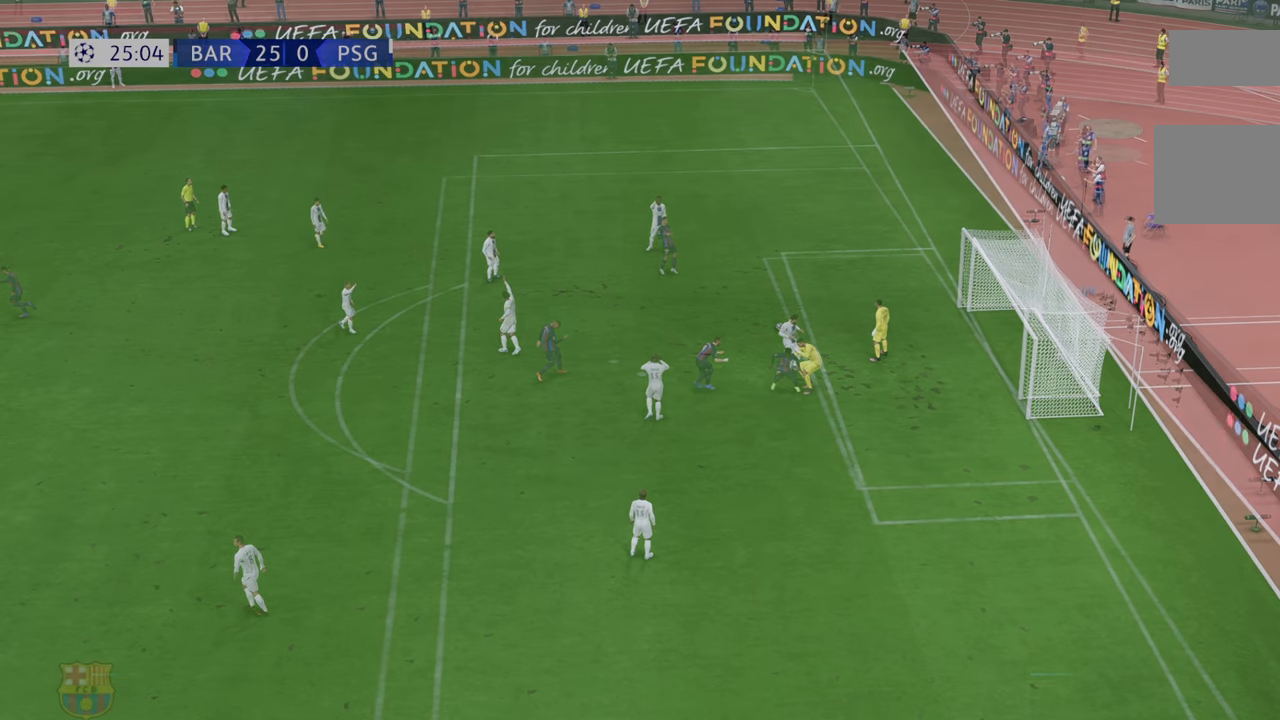
{"dt_ms": 500, "buttons": [], "left_stick": "center", "right_stick": "center", "events": []}
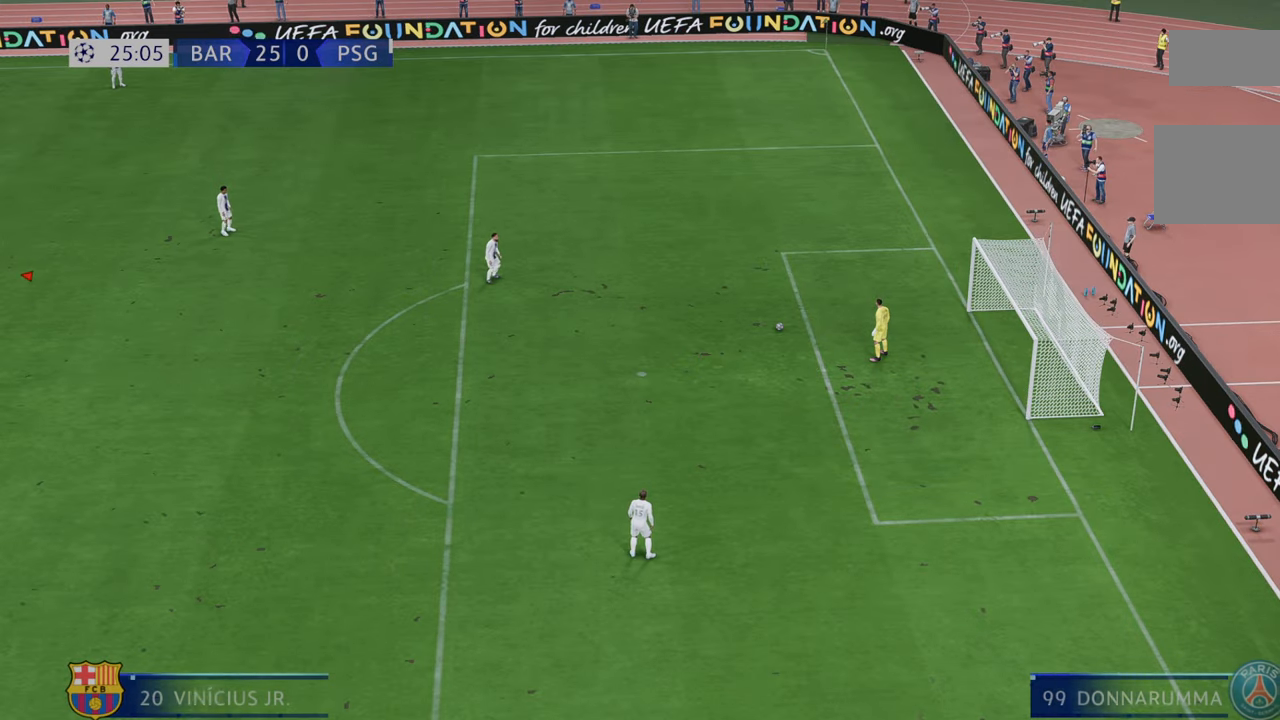
{"dt_ms": 500, "buttons": [], "left_stick": "center", "right_stick": "center", "events": []}
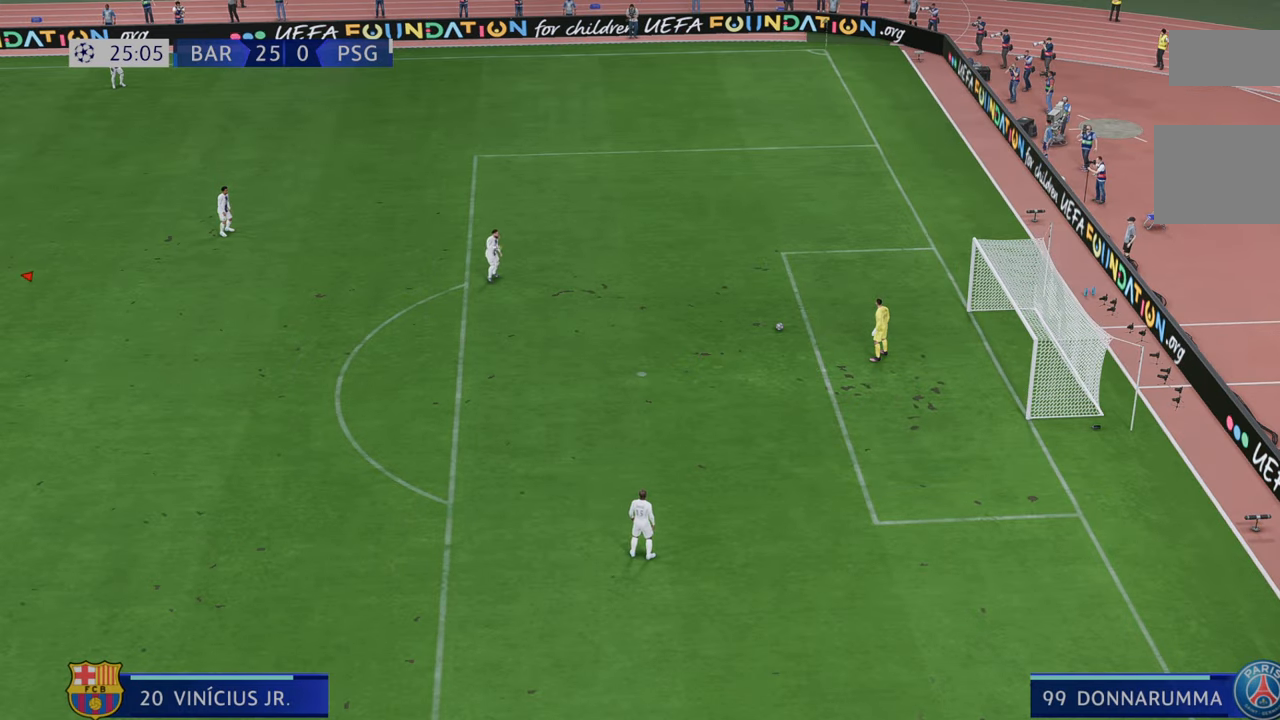
{"dt_ms": 500, "buttons": [], "left_stick": "center", "right_stick": "center", "events": []}
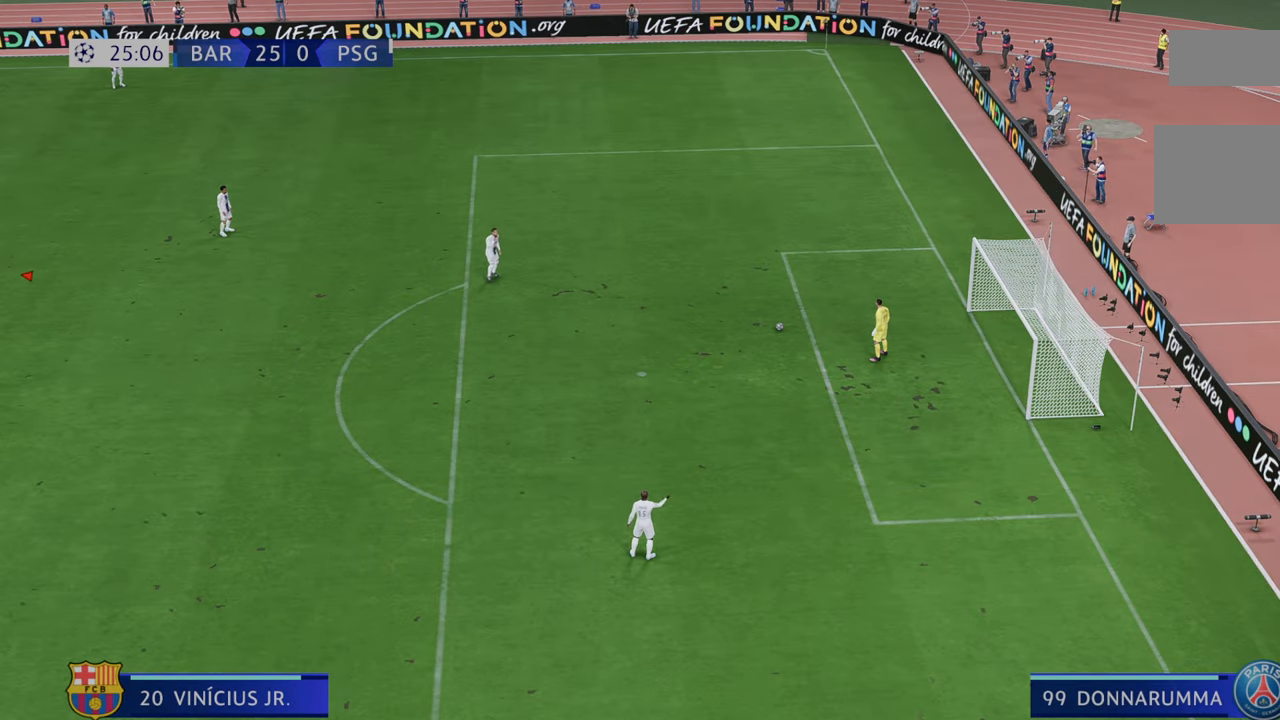
{"dt_ms": 500, "buttons": [], "left_stick": "center", "right_stick": "center", "events": []}
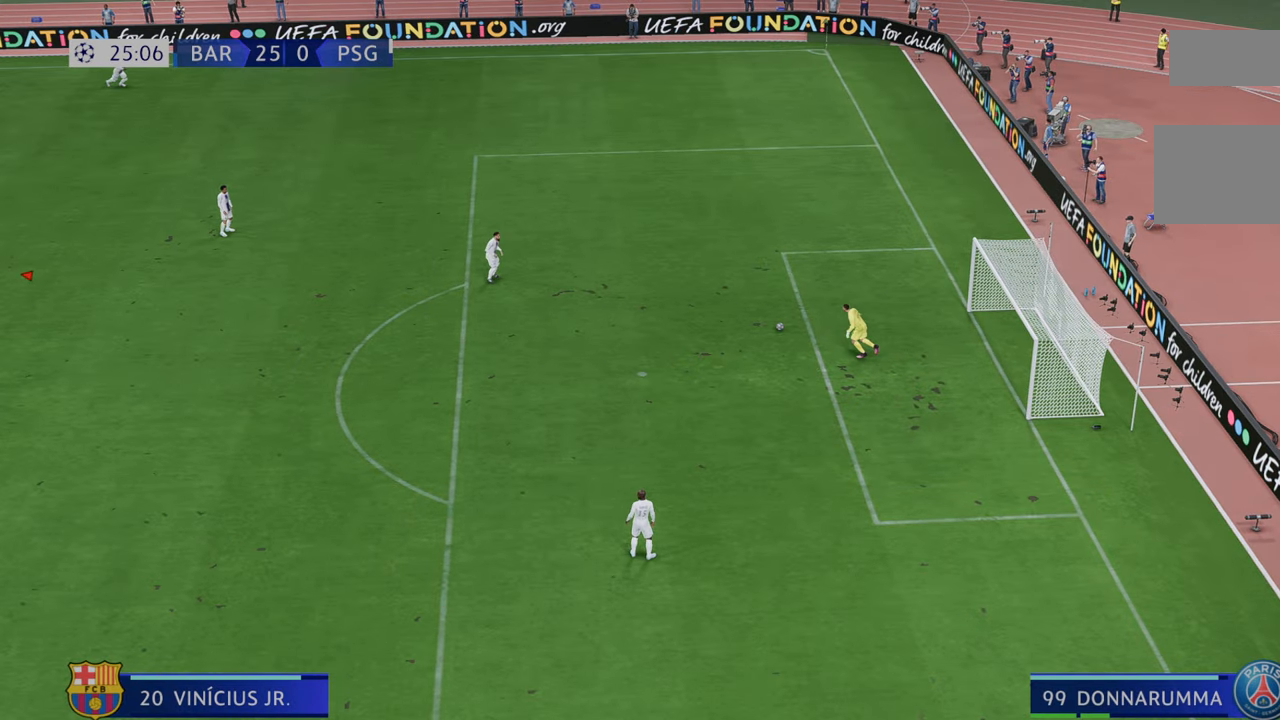
{"dt_ms": 500, "buttons": ["R2"], "left_stick": "up-right", "right_stick": "center", "events": [[83, "R2", "down"], [433, "left_stick", "right"], [483, "left_stick", "up-right"]]}